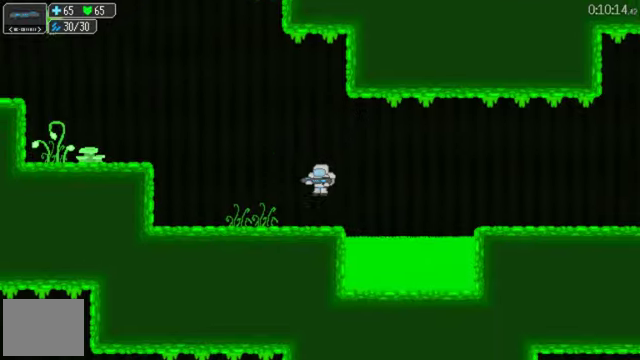
Gameplay with a controller (Xbox layout); each line is a JSON object with the inputs held at the frame after it. "events" lists button and stick changes between this image and that frame as [ms after this image, input, new state], when the widget could be followed in between. This document gives stick clicks only as held states, not as events. Not read: L2 R1 START.
{"buttons": ["DPAD_LEFT"], "left_stick": "center", "right_stick": "center", "events": [[200, "A", "down"], [300, "A", "up"]]}
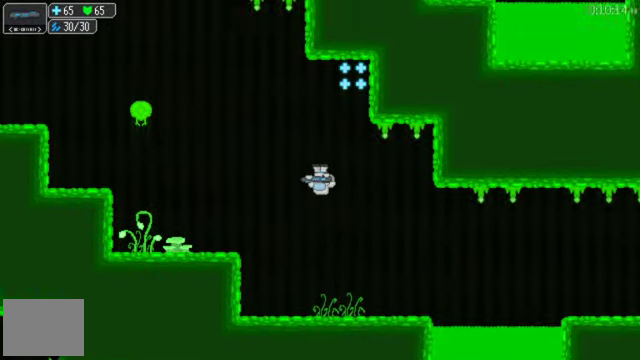
{"buttons": [], "left_stick": "center", "right_stick": "center", "events": [[33, "DPAD_LEFT", "up"]]}
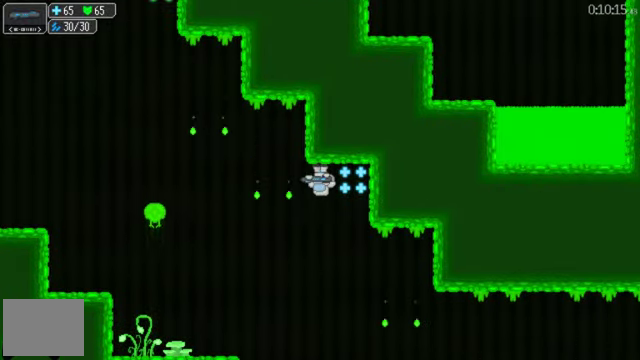
{"buttons": ["DPAD_LEFT"], "left_stick": "center", "right_stick": "center", "events": [[466, "DPAD_LEFT", "down"]]}
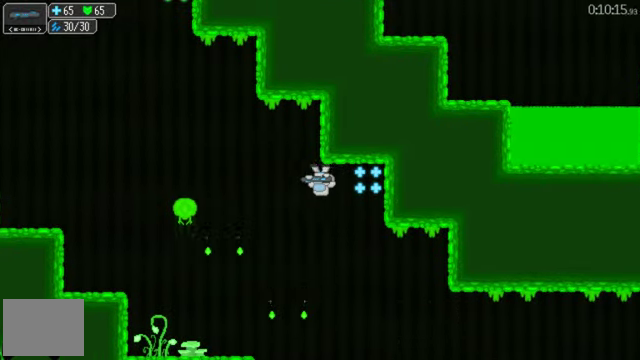
{"buttons": ["DPAD_LEFT"], "left_stick": "center", "right_stick": "center", "events": [[66, "A", "down"], [166, "A", "up"]]}
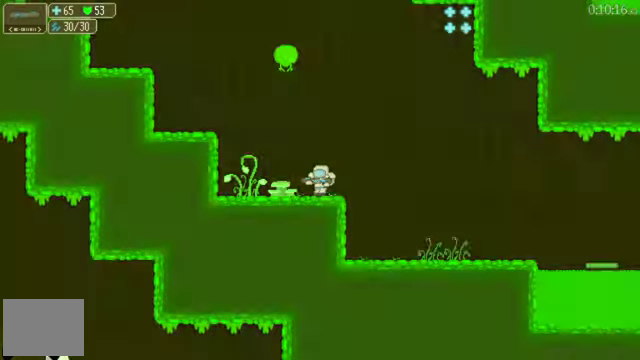
{"buttons": ["DPAD_LEFT"], "left_stick": "center", "right_stick": "center", "events": [[100, "A", "down"], [233, "A", "up"]]}
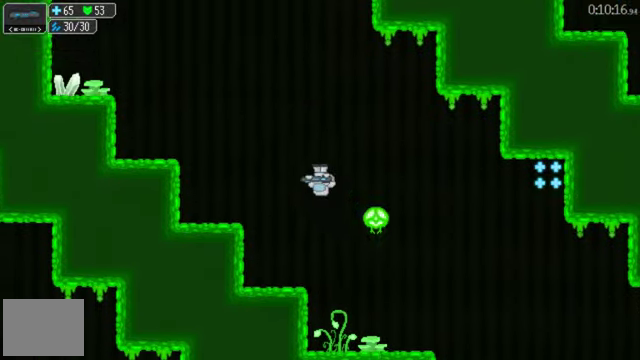
{"buttons": ["DPAD_LEFT"], "left_stick": "center", "right_stick": "center", "events": []}
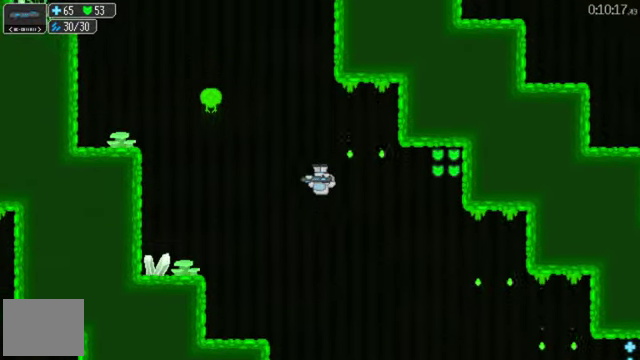
{"buttons": ["DPAD_LEFT"], "left_stick": "center", "right_stick": "center", "events": []}
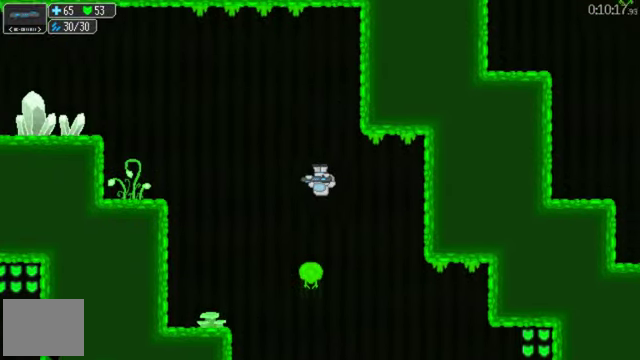
{"buttons": ["A", "DPAD_LEFT"], "left_stick": "center", "right_stick": "center", "events": [[466, "A", "down"]]}
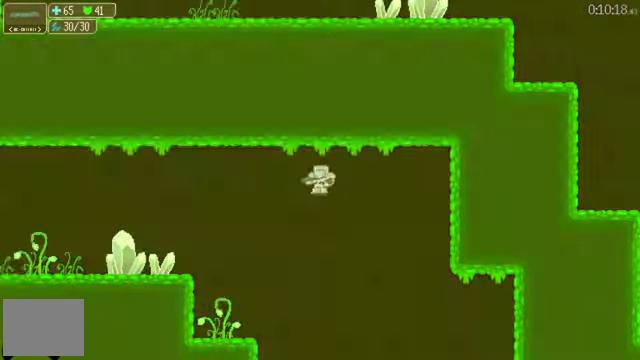
{"buttons": ["DPAD_LEFT"], "left_stick": "center", "right_stick": "center", "events": [[66, "A", "up"], [400, "A", "down"], [466, "A", "up"]]}
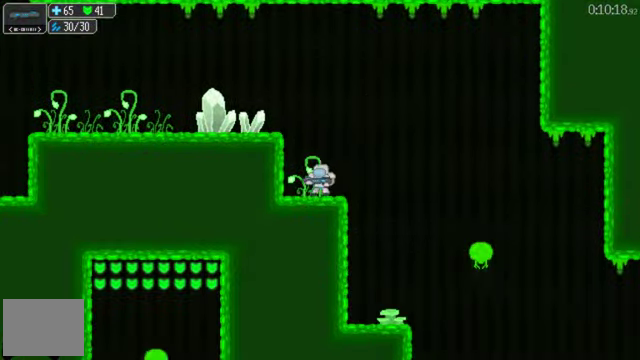
{"buttons": ["L1", "DPAD_LEFT"], "left_stick": "right", "right_stick": "center", "events": [[33, "A", "down"], [33, "DPAD_LEFT", "up"], [133, "A", "up"], [233, "A", "down"], [333, "A", "up"], [400, "DPAD_LEFT", "down"], [433, "left_stick", "right"], [466, "L1", "down"]]}
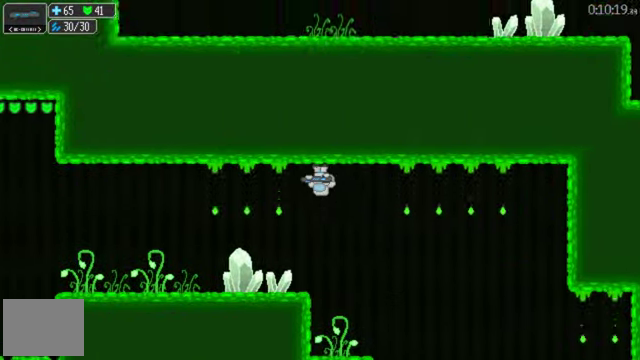
{"buttons": [], "left_stick": "center", "right_stick": "center", "events": [[33, "DPAD_LEFT", "up"], [33, "left_stick", "center"], [66, "A", "down"], [100, "DPAD_LEFT", "down"], [133, "A", "up"], [133, "L1", "up"], [234, "DPAD_LEFT", "up"]]}
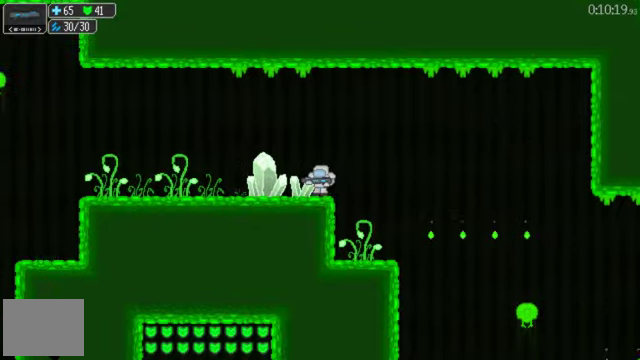
{"buttons": ["DPAD_LEFT"], "left_stick": "center", "right_stick": "center", "events": [[134, "DPAD_LEFT", "down"]]}
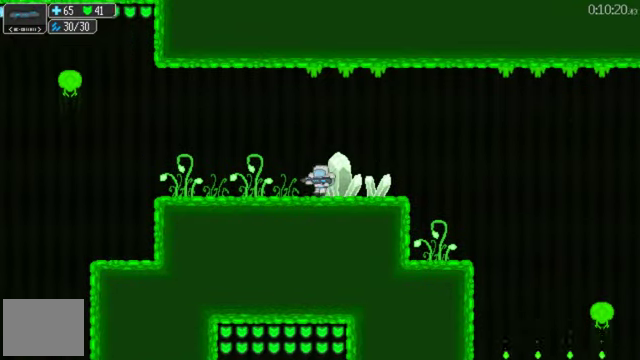
{"buttons": ["DPAD_LEFT"], "left_stick": "center", "right_stick": "center", "events": []}
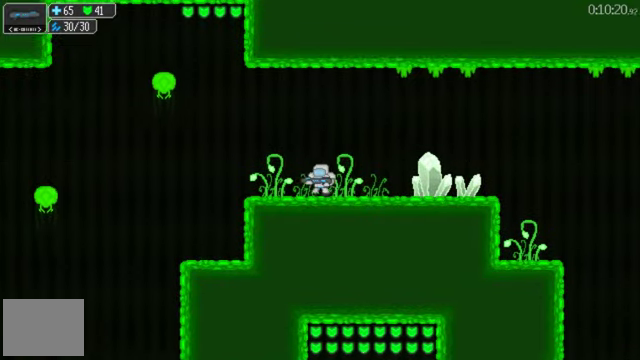
{"buttons": ["DPAD_LEFT"], "left_stick": "center", "right_stick": "center", "events": [[167, "A", "down"], [267, "A", "up"]]}
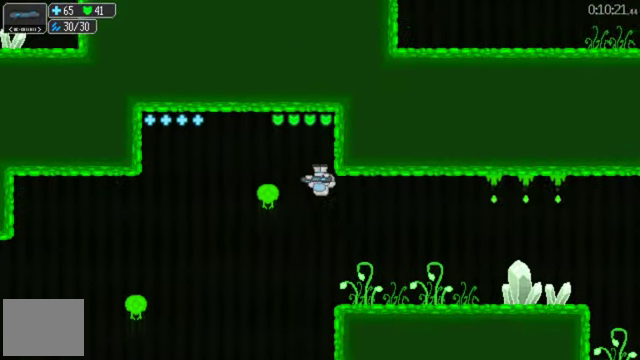
{"buttons": ["DPAD_LEFT"], "left_stick": "center", "right_stick": "center", "events": [[100, "DPAD_LEFT", "up"], [134, "DPAD_RIGHT", "down"], [234, "DPAD_RIGHT", "up"], [267, "DPAD_LEFT", "down"]]}
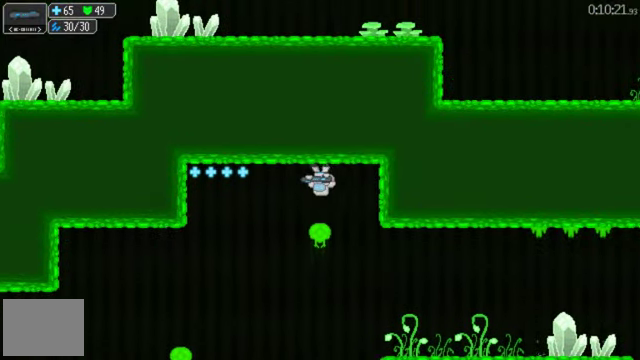
{"buttons": [], "left_stick": "center", "right_stick": "center", "events": [[167, "A", "down"], [234, "A", "up"], [500, "DPAD_LEFT", "up"]]}
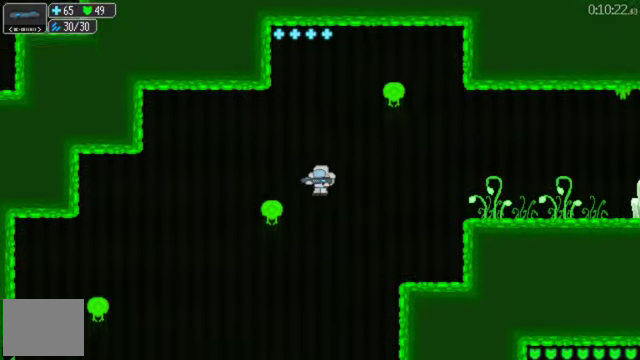
{"buttons": ["DPAD_LEFT"], "left_stick": "center", "right_stick": "center", "events": [[200, "X", "down"], [234, "DPAD_LEFT", "down"], [300, "X", "up"]]}
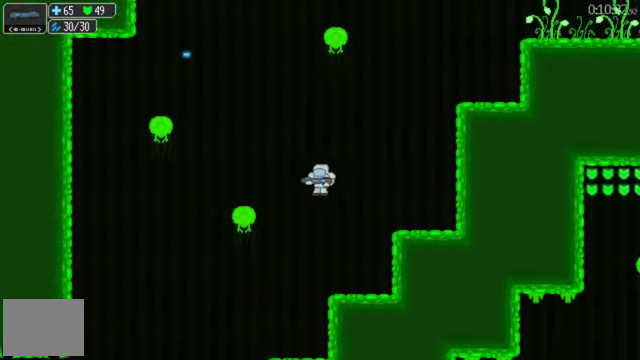
{"buttons": ["DPAD_LEFT"], "left_stick": "center", "right_stick": "center", "events": [[67, "DPAD_LEFT", "up"], [100, "X", "down"], [200, "DPAD_LEFT", "down"], [200, "X", "up"]]}
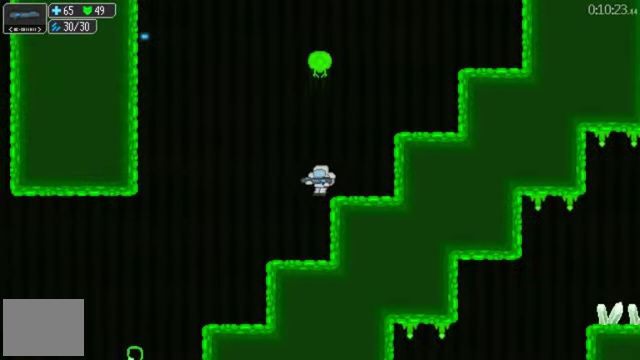
{"buttons": ["DPAD_LEFT"], "left_stick": "center", "right_stick": "center", "events": []}
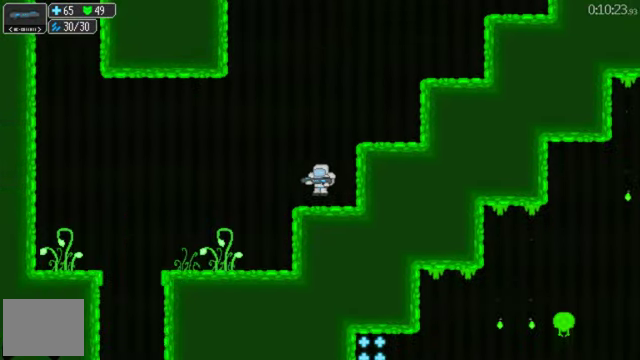
{"buttons": ["DPAD_LEFT"], "left_stick": "center", "right_stick": "center", "events": []}
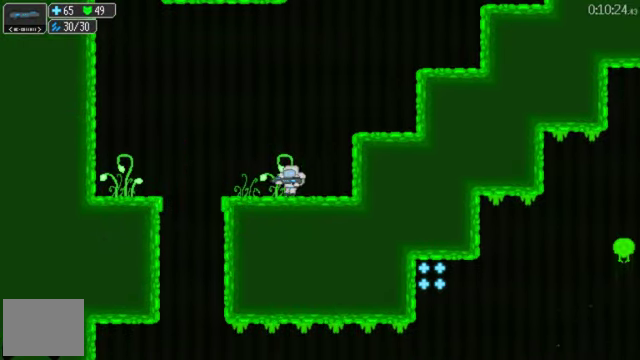
{"buttons": ["DPAD_LEFT"], "left_stick": "center", "right_stick": "center", "events": []}
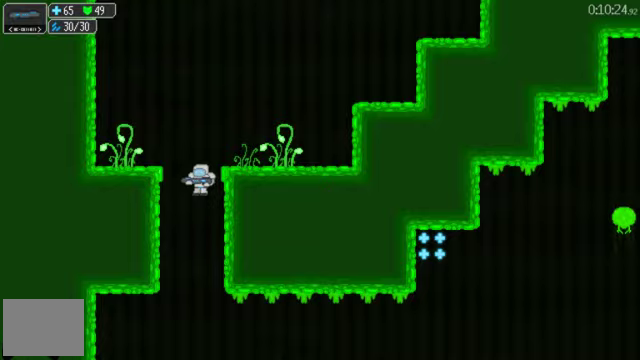
{"buttons": ["DPAD_RIGHT"], "left_stick": "center", "right_stick": "center", "events": [[100, "DPAD_LEFT", "up"], [200, "DPAD_RIGHT", "down"]]}
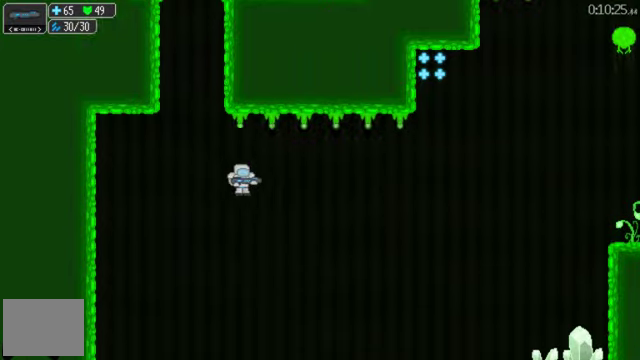
{"buttons": ["DPAD_RIGHT"], "left_stick": "center", "right_stick": "center", "events": []}
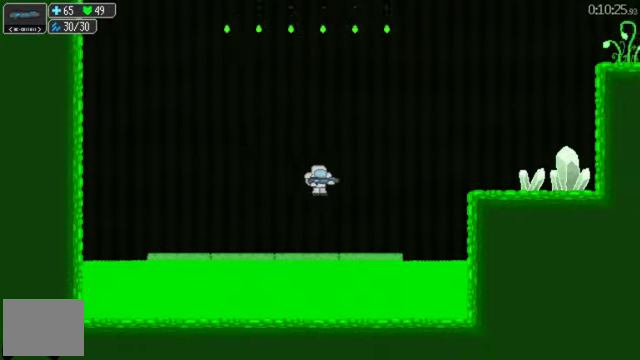
{"buttons": ["DPAD_RIGHT"], "left_stick": "center", "right_stick": "center", "events": [[400, "A", "down"], [500, "A", "up"]]}
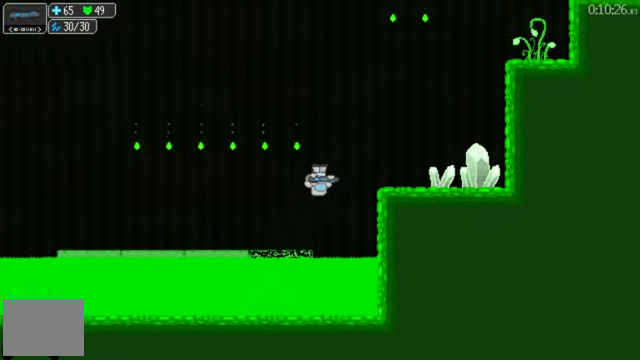
{"buttons": [], "left_stick": "center", "right_stick": "center", "events": [[200, "DPAD_RIGHT", "up"]]}
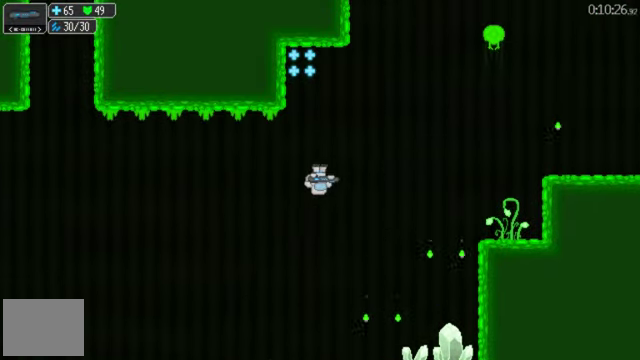
{"buttons": [], "left_stick": "center", "right_stick": "center", "events": [[367, "A", "down"], [433, "A", "up"]]}
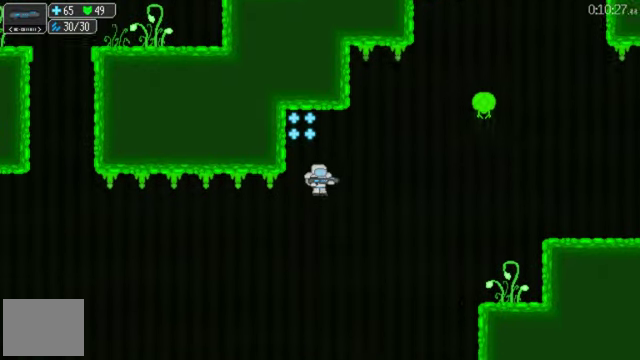
{"buttons": [], "left_stick": "center", "right_stick": "center", "events": [[33, "A", "down"], [67, "DPAD_RIGHT", "down"], [100, "A", "up"], [200, "DPAD_RIGHT", "up"], [300, "DPAD_RIGHT", "down"], [367, "DPAD_RIGHT", "up"]]}
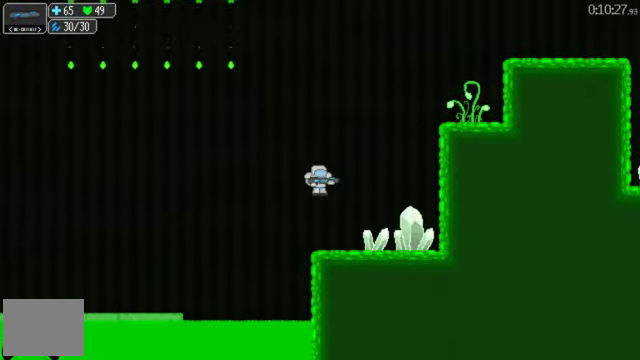
{"buttons": ["DPAD_RIGHT"], "left_stick": "center", "right_stick": "center", "events": [[100, "DPAD_RIGHT", "down"], [200, "A", "down"], [333, "A", "up"]]}